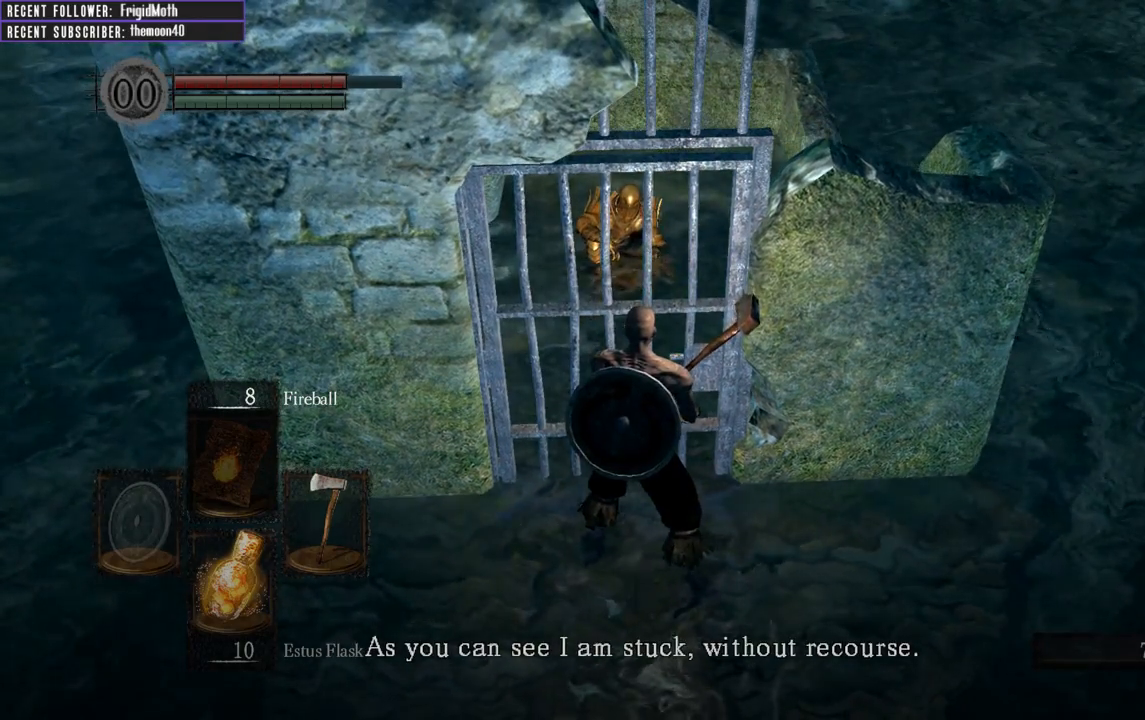
Gameplay with a controller (Xbox layout); each line is a JSON object with the inputs held at the frame after it. "events" lists button and stick changes between this image and that frame as [ms after this image, input, new state], when the widget could be followed in between. Not read: L3.
{"buttons": [], "left_stick": "center", "right_stick": "center", "events": []}
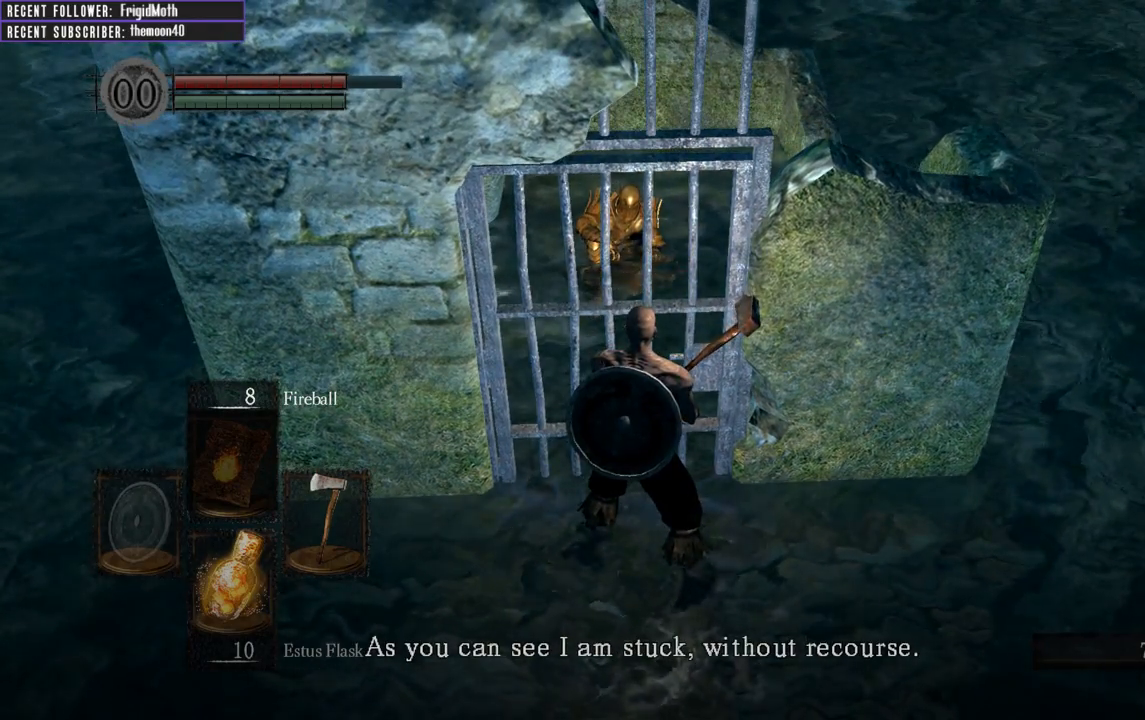
{"buttons": [], "left_stick": "center", "right_stick": "center", "events": []}
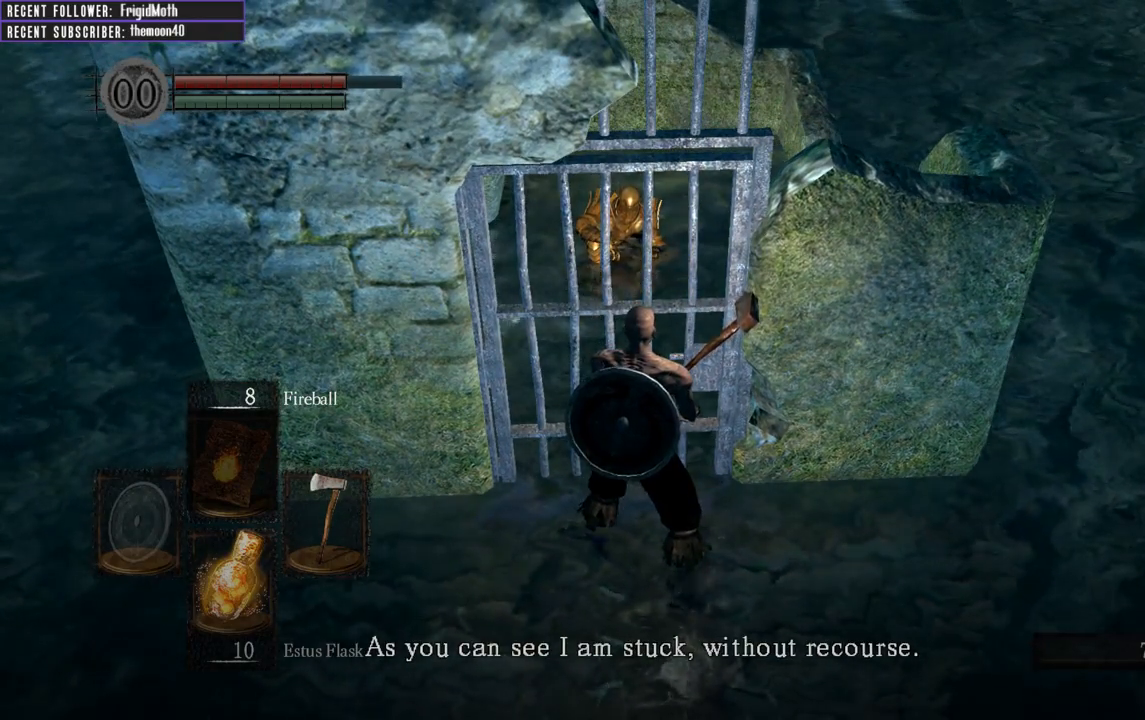
{"buttons": [], "left_stick": "center", "right_stick": "center", "events": []}
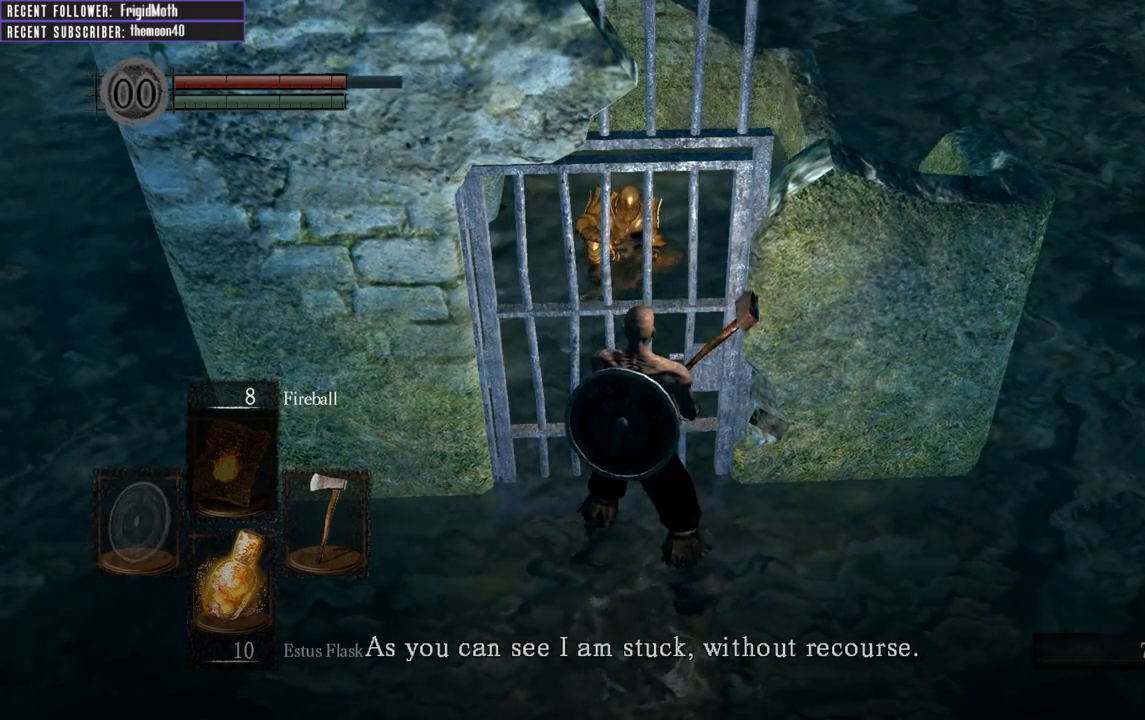
{"buttons": [], "left_stick": "center", "right_stick": "center", "events": []}
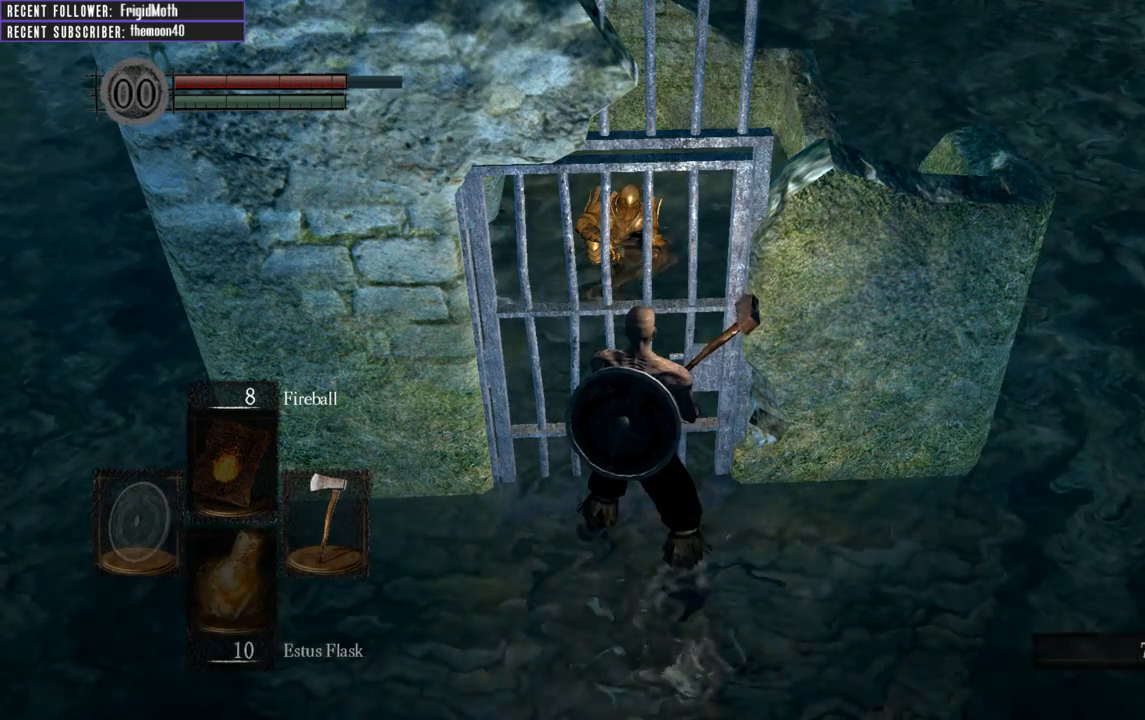
{"buttons": [], "left_stick": "center", "right_stick": "center", "events": []}
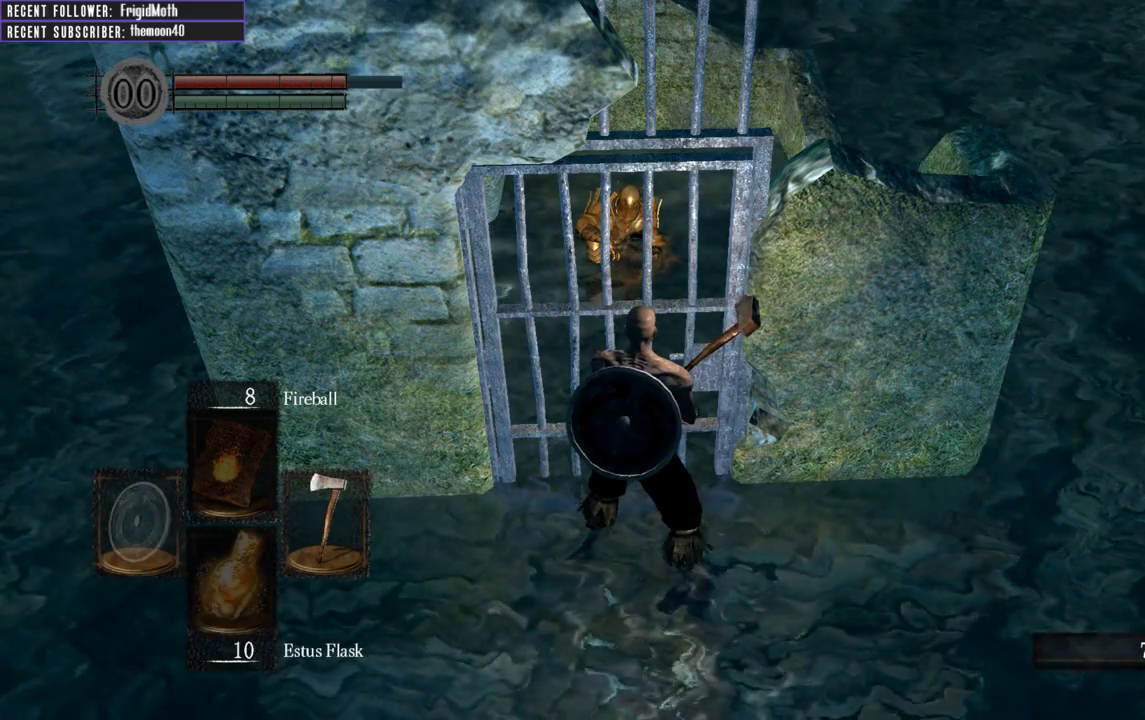
{"buttons": ["A"], "left_stick": "center", "right_stick": "center", "events": [[483, "A", "down"]]}
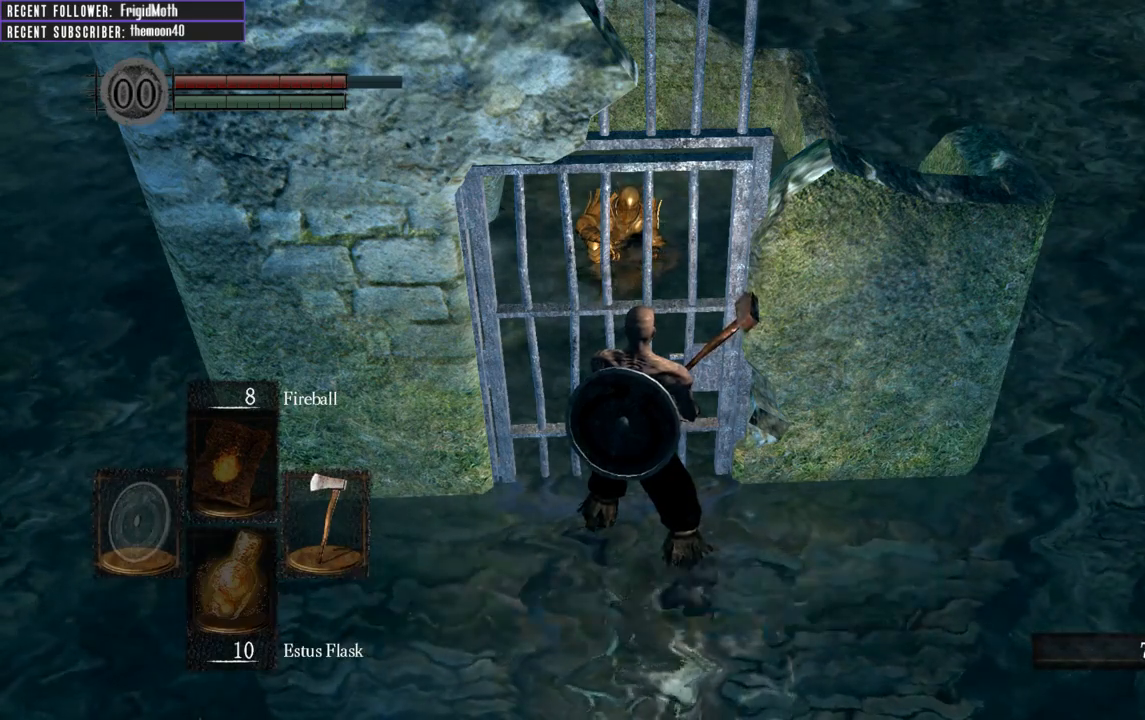
{"buttons": ["A"], "left_stick": "center", "right_stick": "center", "events": [[100, "A", "up"], [483, "A", "down"]]}
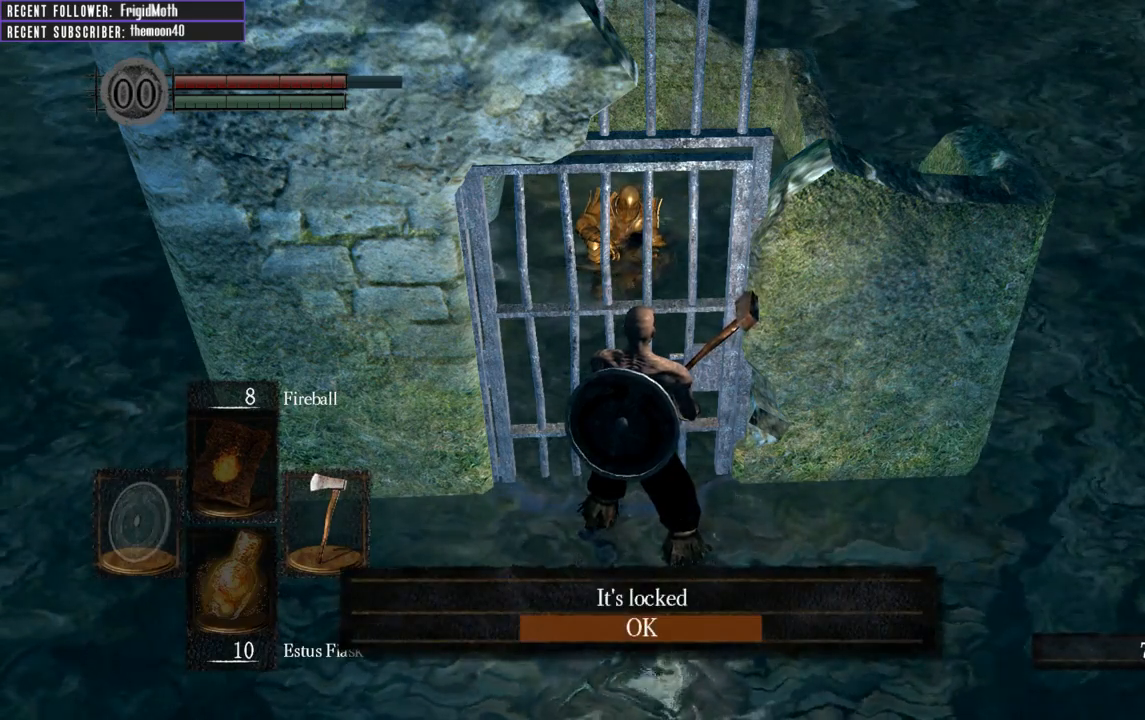
{"buttons": [], "left_stick": "center", "right_stick": "center", "events": [[100, "A", "up"]]}
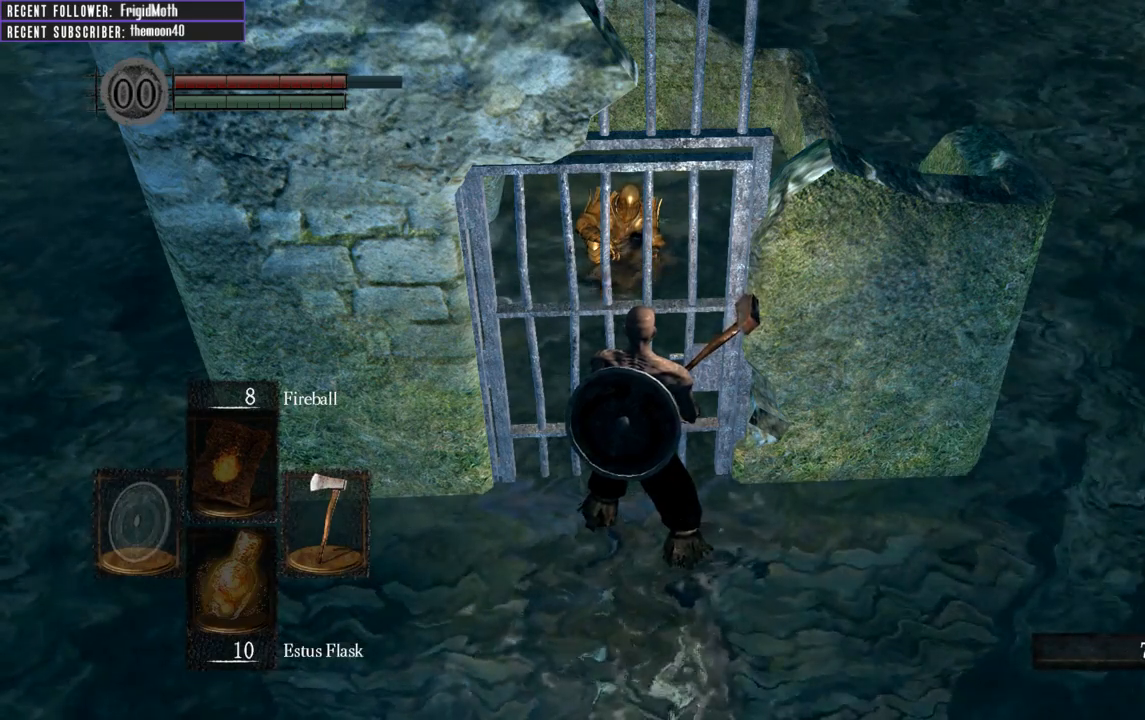
{"buttons": [], "left_stick": "center", "right_stick": "center", "events": [[233, "A", "down"], [367, "A", "up"]]}
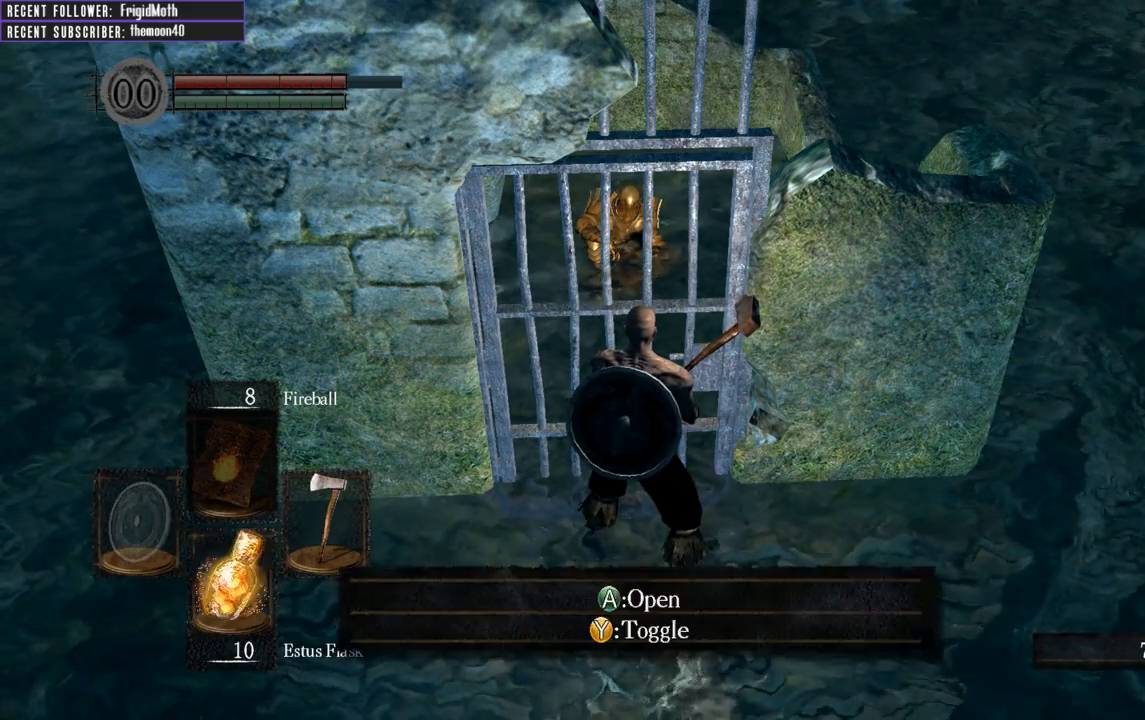
{"buttons": [], "left_stick": "center", "right_stick": "center", "events": [[17, "A", "down"], [133, "A", "up"]]}
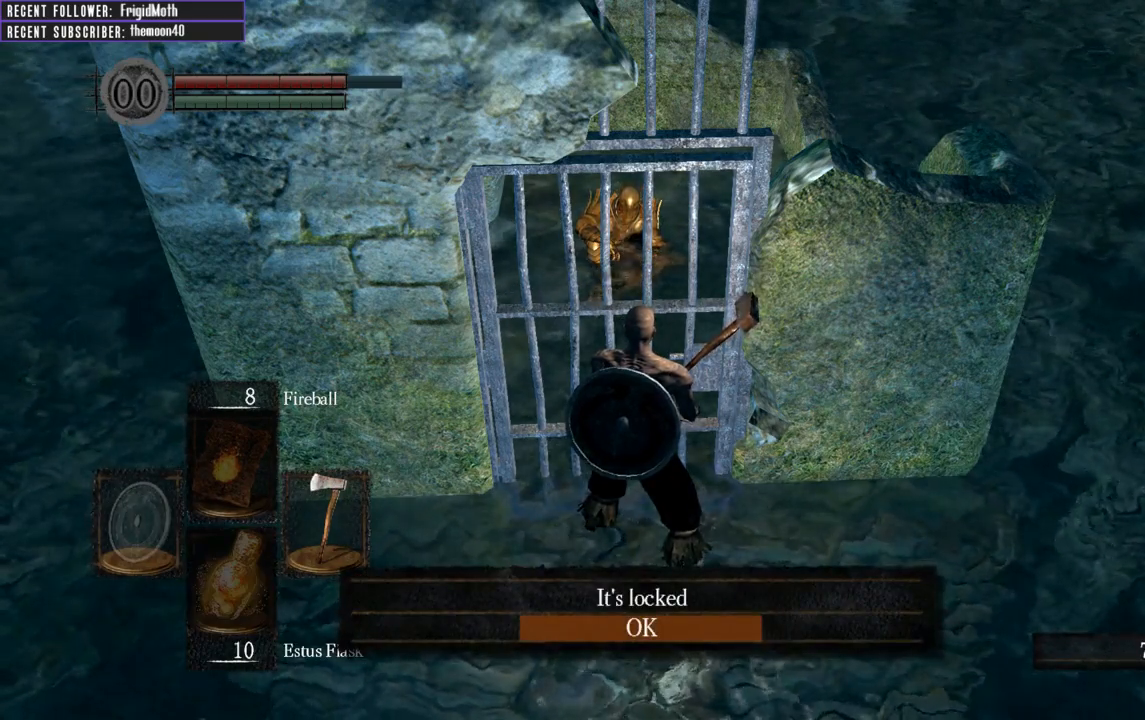
{"buttons": [], "left_stick": "center", "right_stick": "center", "events": [[50, "A", "down"], [167, "A", "up"]]}
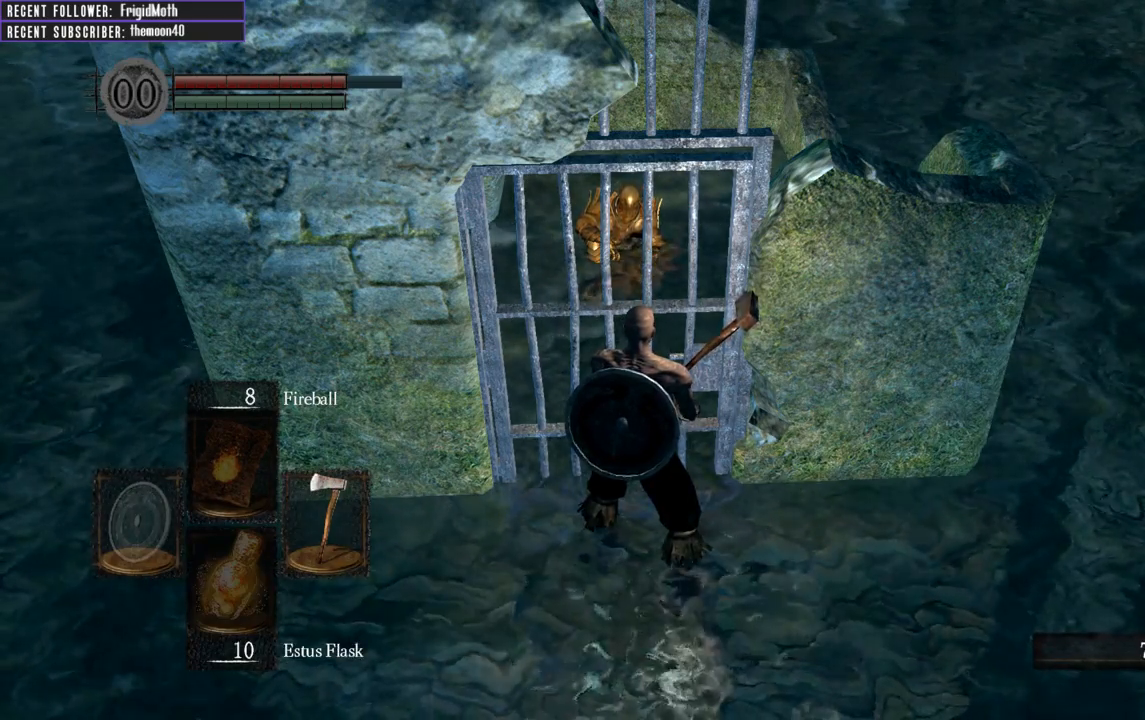
{"buttons": [], "left_stick": "center", "right_stick": "center", "events": []}
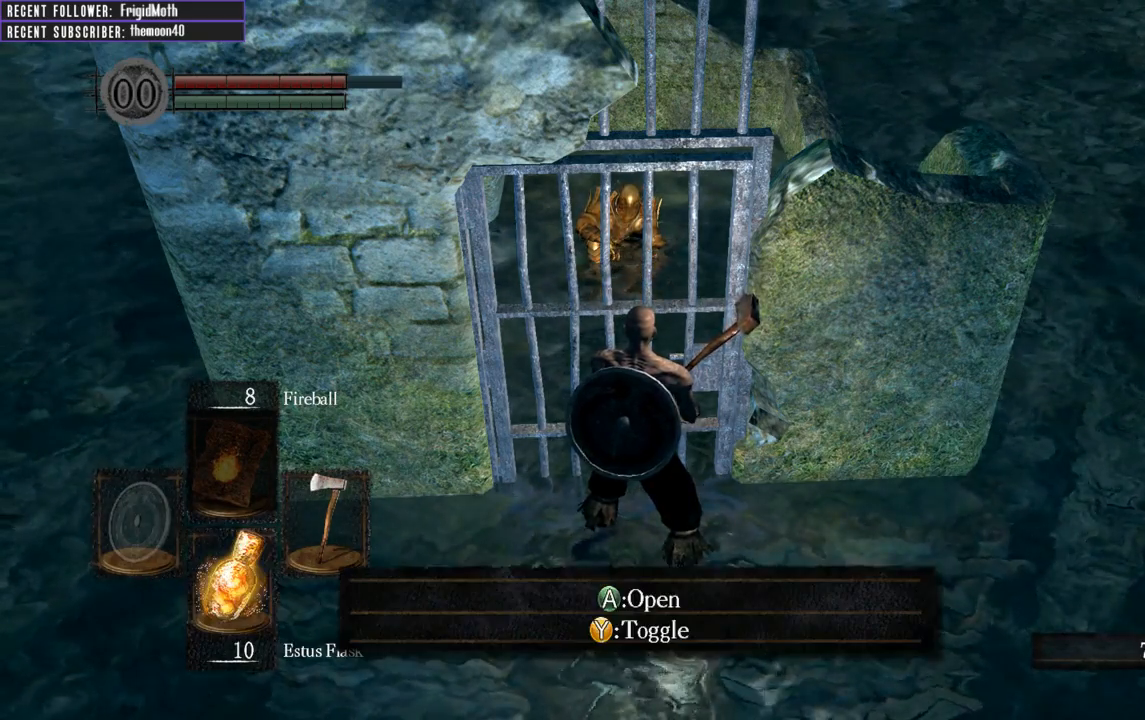
{"buttons": [], "left_stick": "center", "right_stick": "center", "events": []}
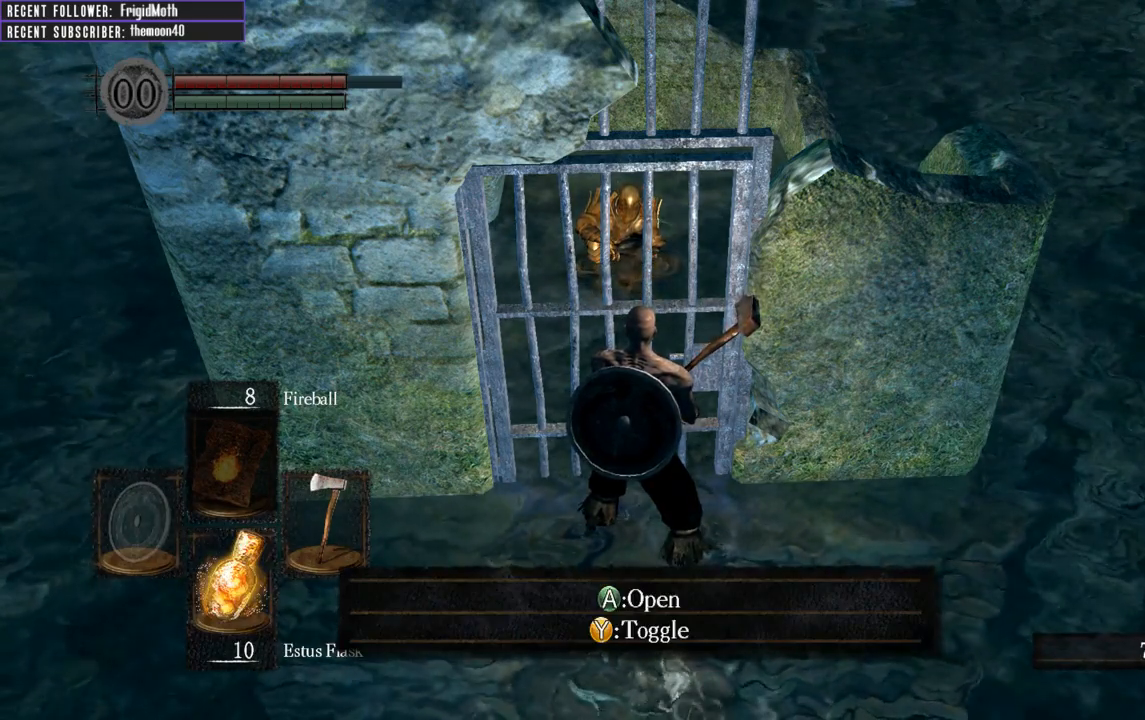
{"buttons": [], "left_stick": "center", "right_stick": "center", "events": [[283, "Y", "down"], [450, "Y", "up"]]}
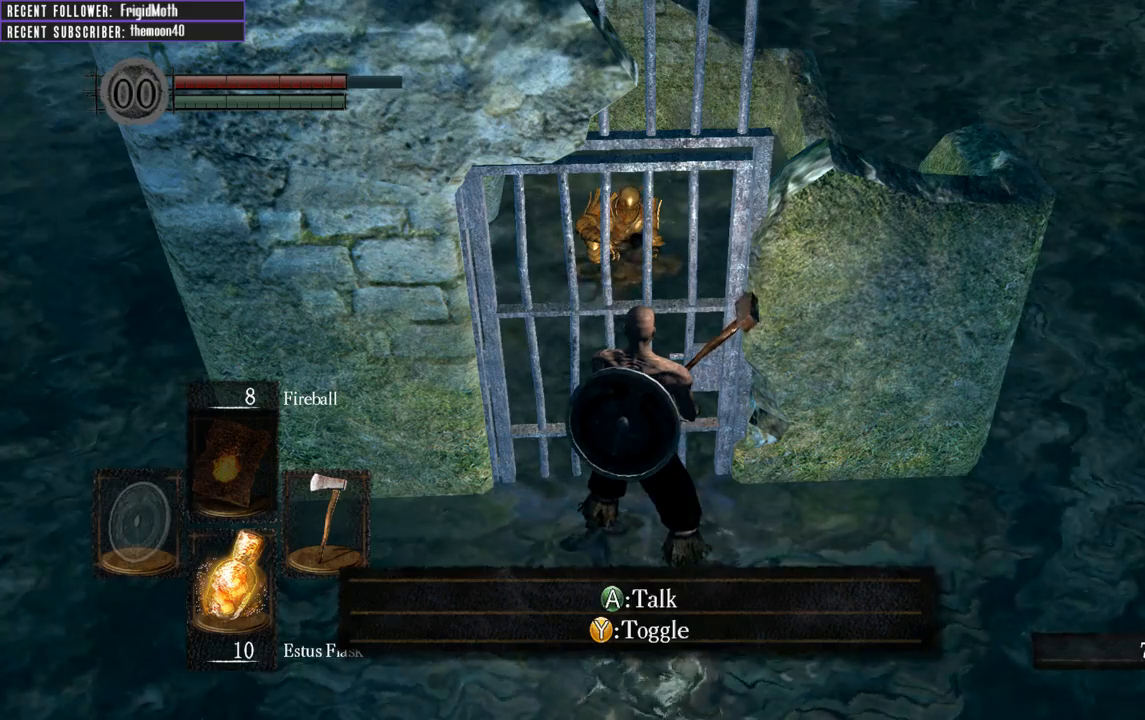
{"buttons": [], "left_stick": "center", "right_stick": "center", "events": [[367, "A", "down"], [483, "A", "up"]]}
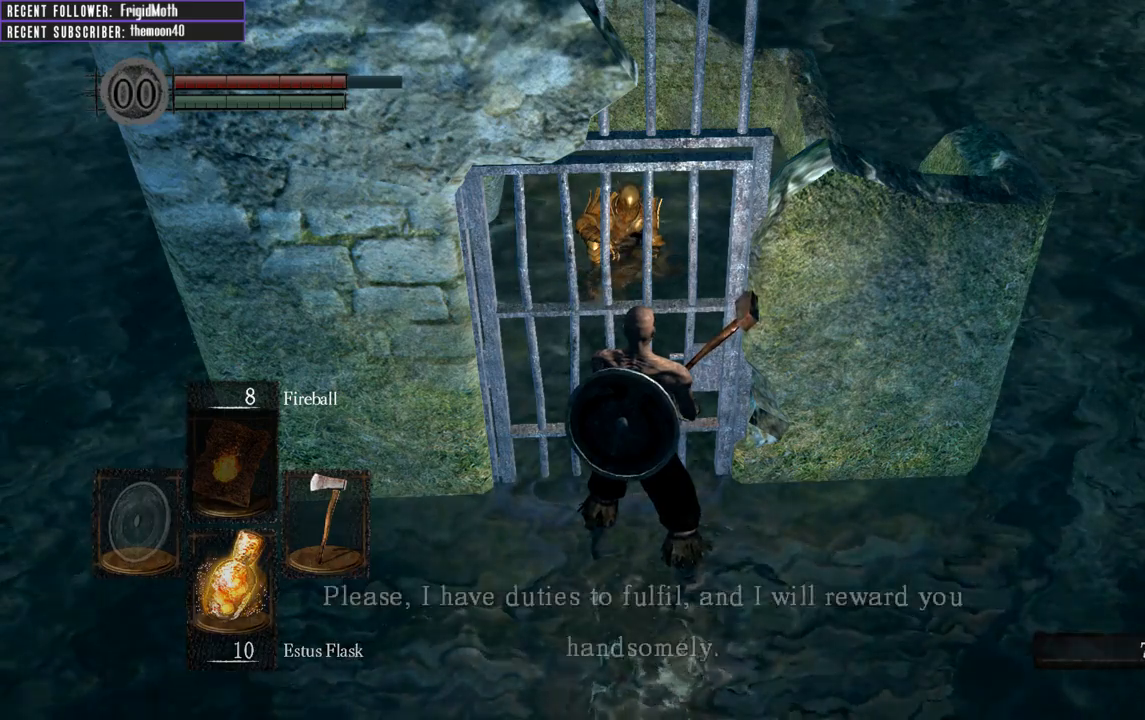
{"buttons": [], "left_stick": "center", "right_stick": "center", "events": []}
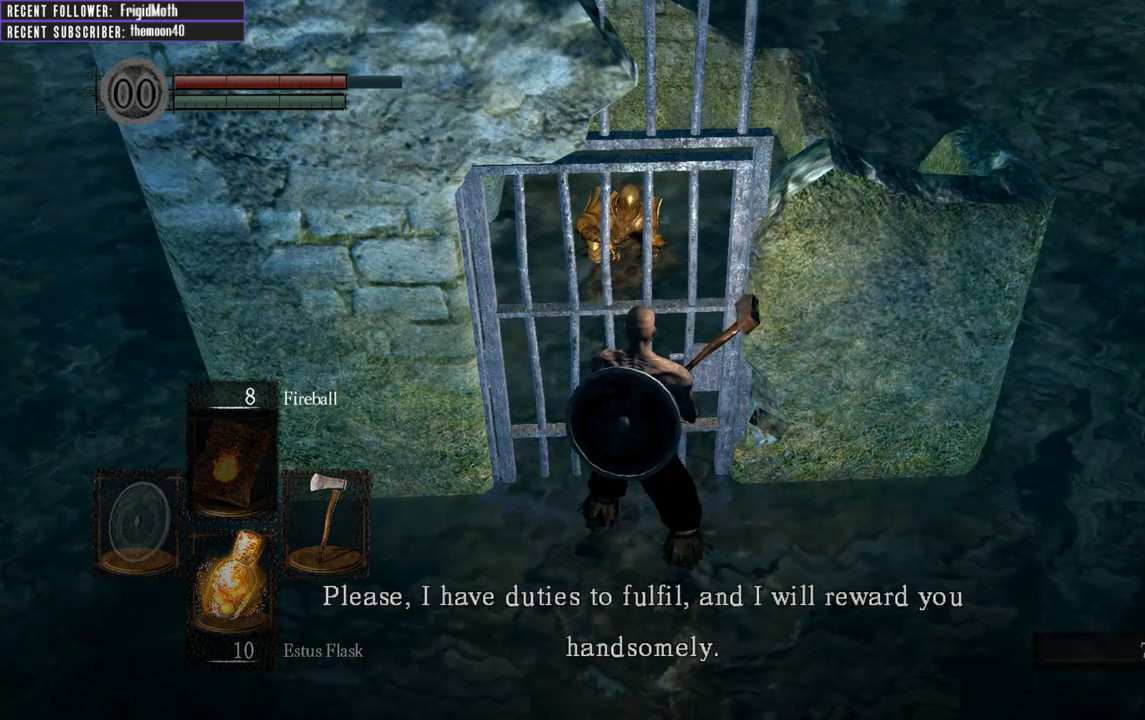
{"buttons": [], "left_stick": "center", "right_stick": "center", "events": []}
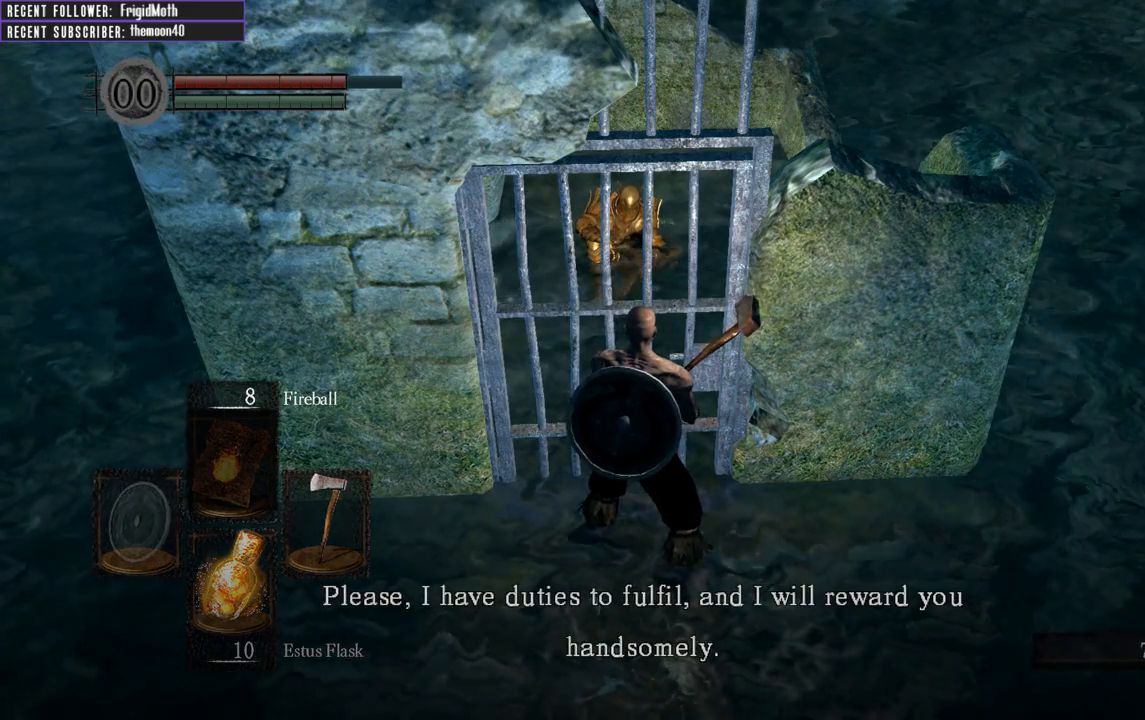
{"buttons": [], "left_stick": "center", "right_stick": "center", "events": []}
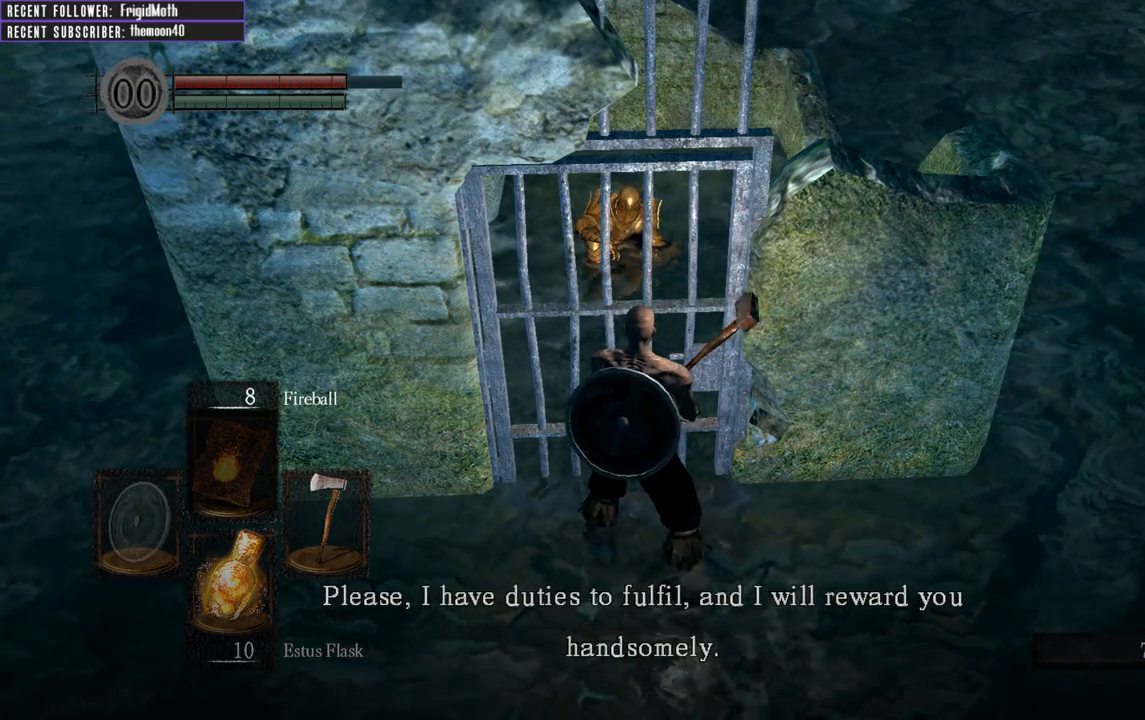
{"buttons": [], "left_stick": "center", "right_stick": "center", "events": [[133, "A", "down"], [267, "A", "up"]]}
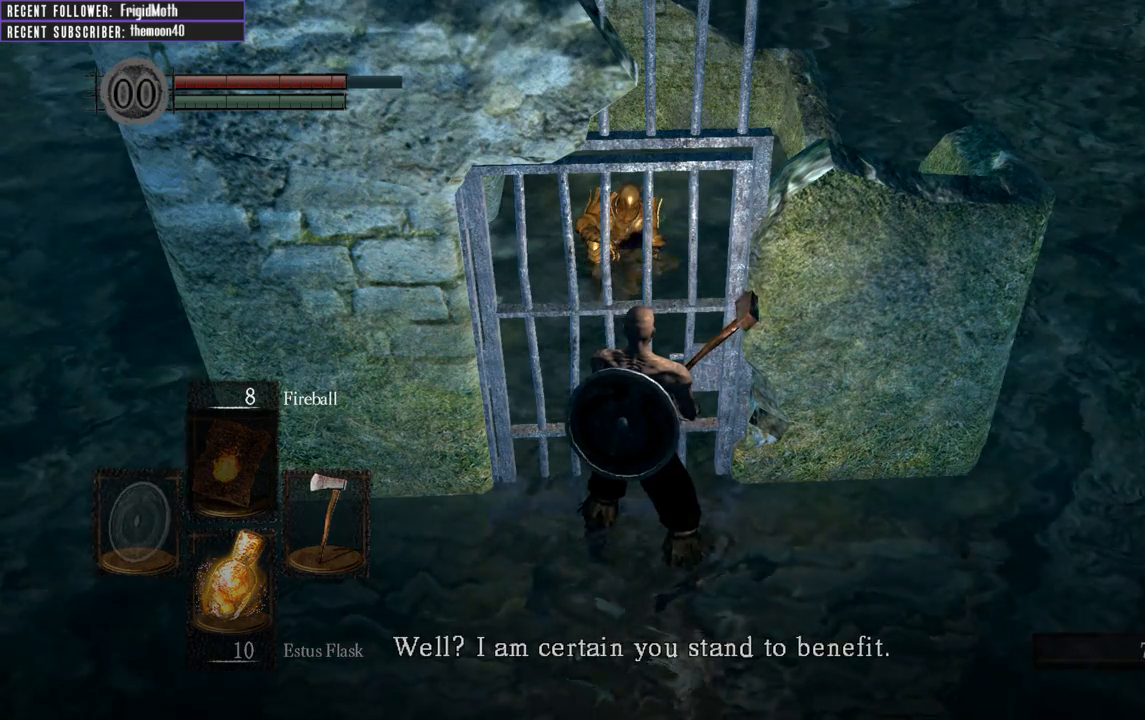
{"buttons": [], "left_stick": "center", "right_stick": "center", "events": []}
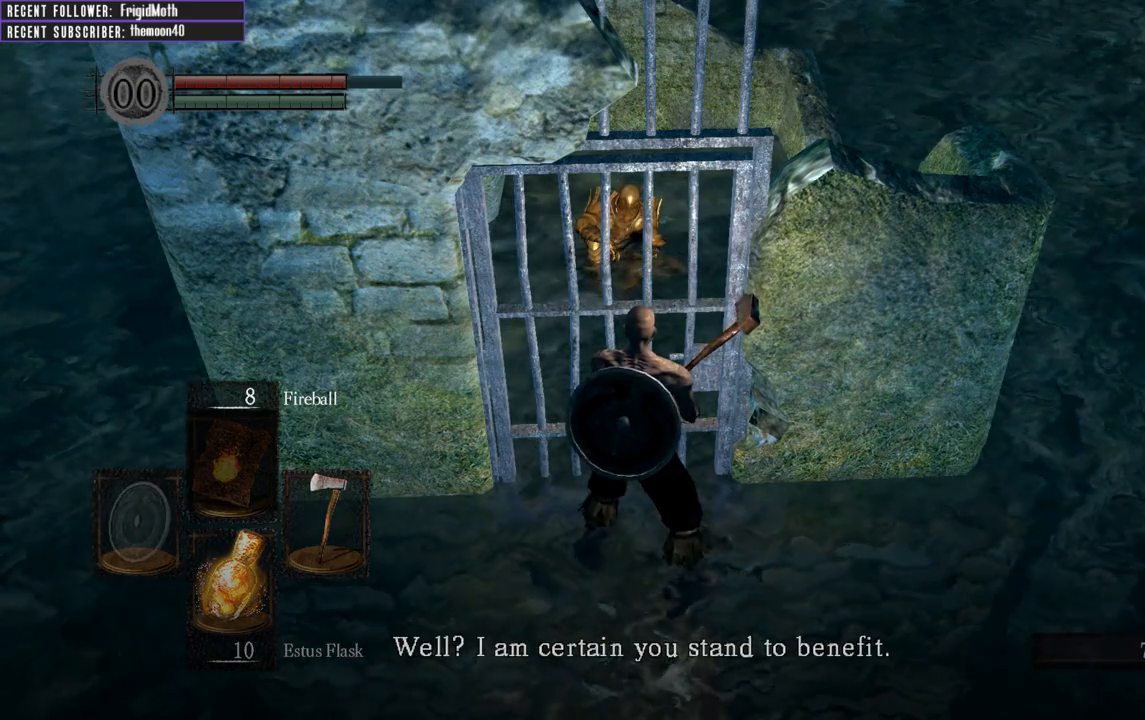
{"buttons": [], "left_stick": "center", "right_stick": "center", "events": [[83, "A", "down"], [217, "A", "up"]]}
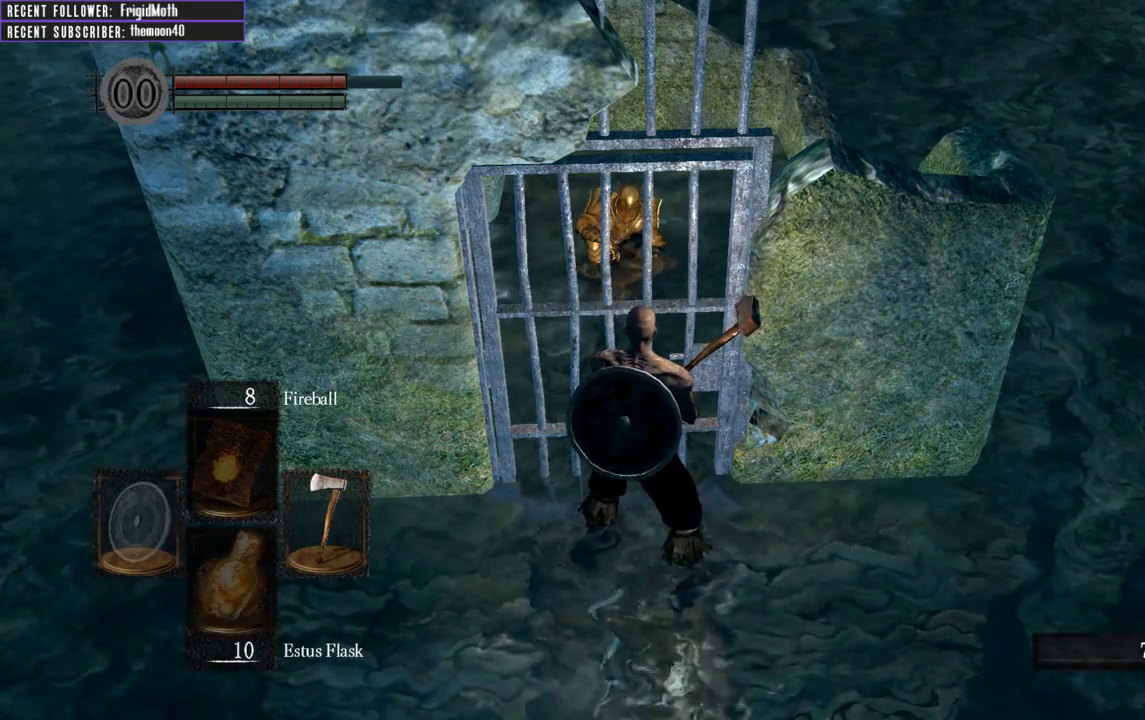
{"buttons": ["A"], "left_stick": "center", "right_stick": "center", "events": [[100, "A", "down"], [250, "A", "up"], [433, "A", "down"]]}
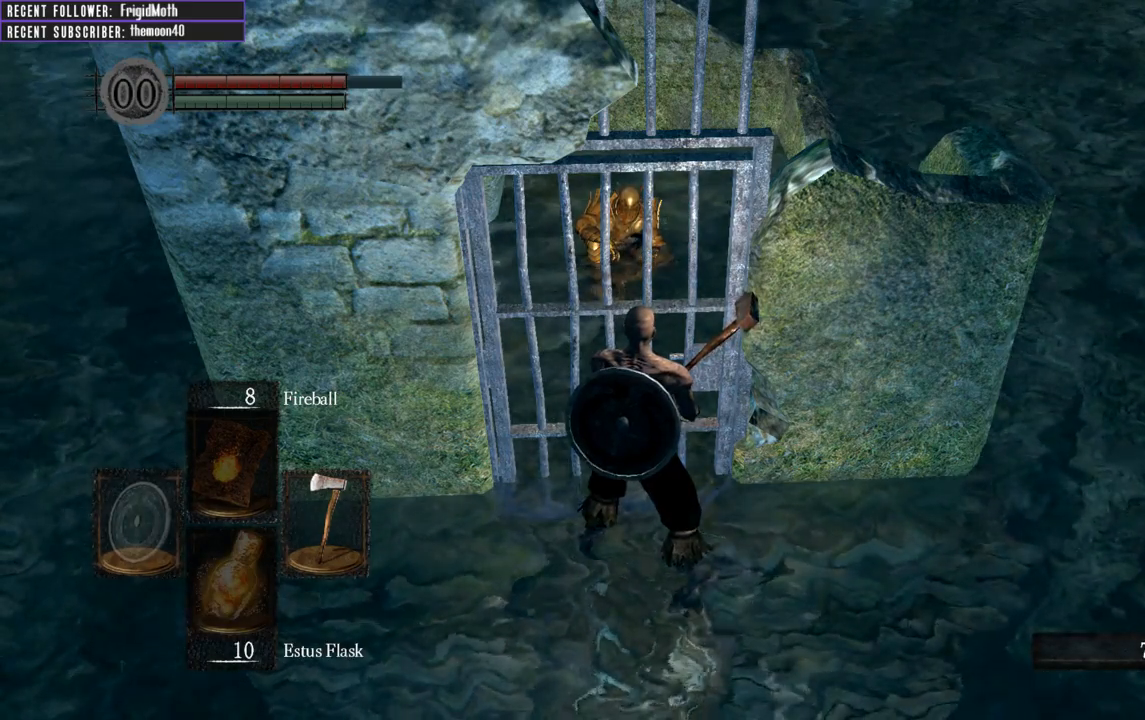
{"buttons": [], "left_stick": "center", "right_stick": "center", "events": [[67, "A", "up"], [150, "A", "down"], [250, "A", "up"], [350, "A", "down"], [450, "A", "up"]]}
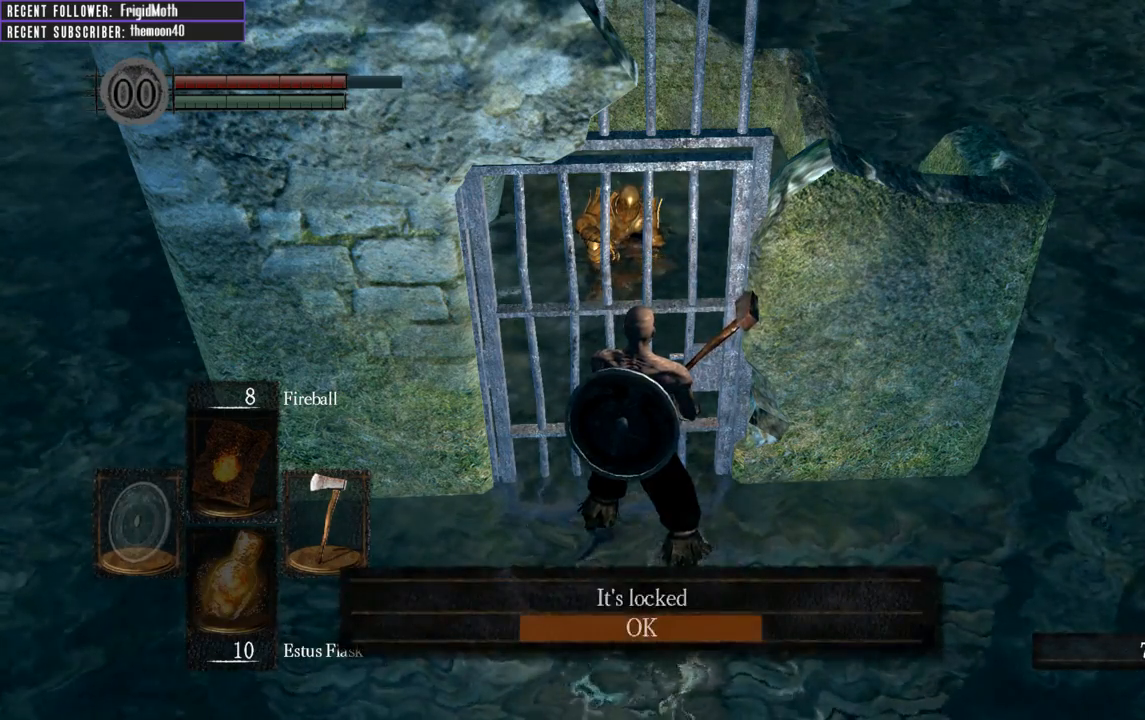
{"buttons": [], "left_stick": "center", "right_stick": "left", "events": [[17, "A", "down"], [117, "A", "up"], [250, "right_stick", "down-left"], [333, "right_stick", "left"]]}
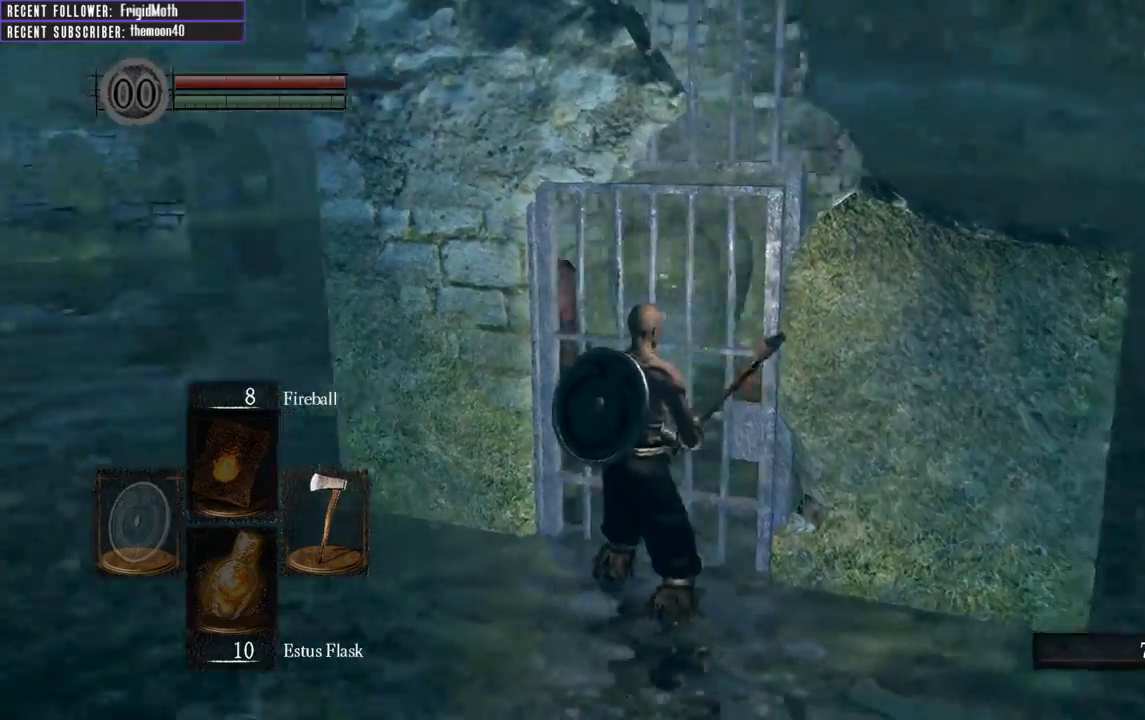
{"buttons": [], "left_stick": "center", "right_stick": "left", "events": []}
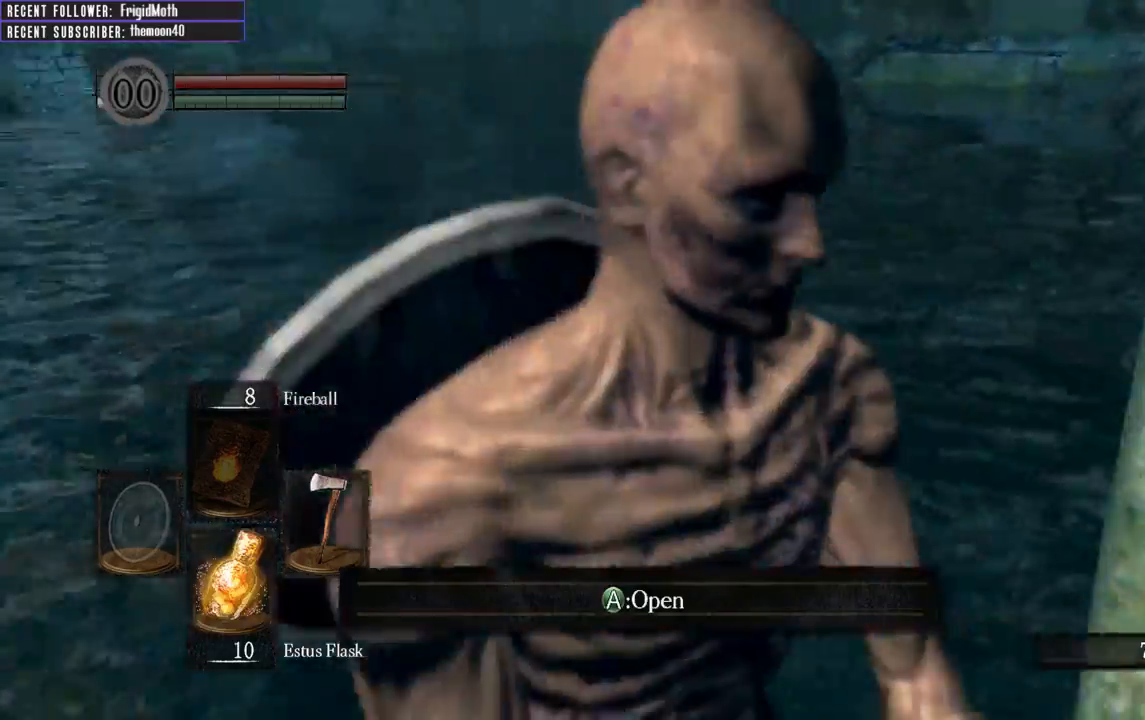
{"buttons": [], "left_stick": "center", "right_stick": "center", "events": [[200, "right_stick", "center"]]}
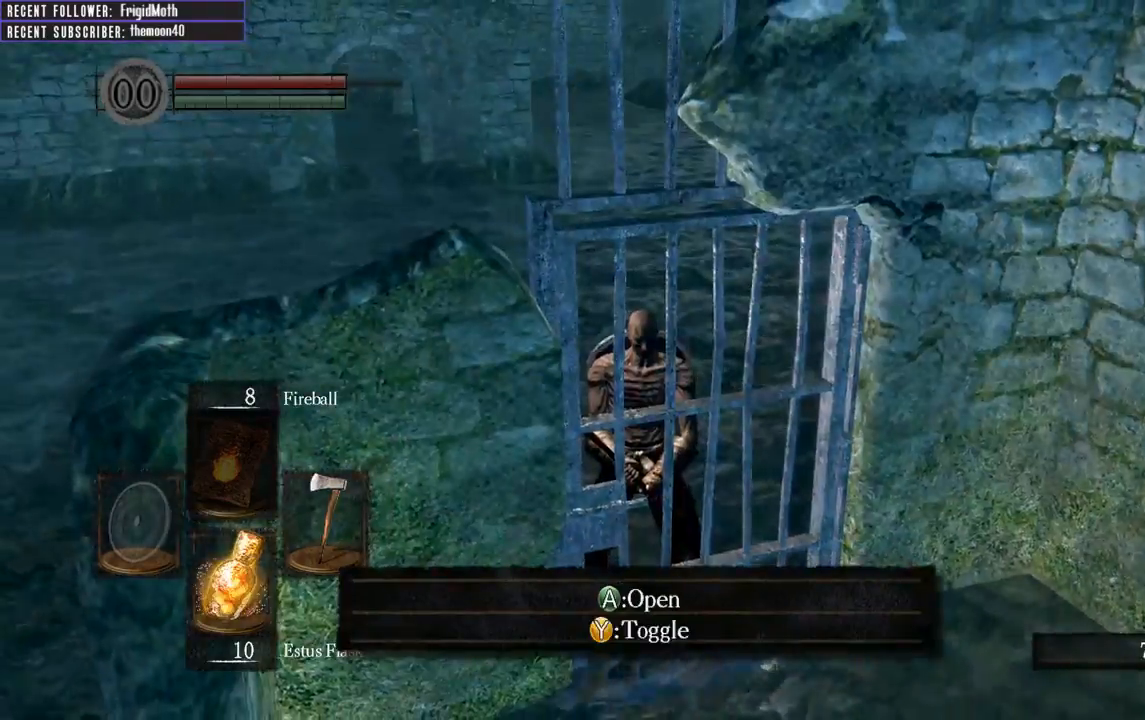
{"buttons": [], "left_stick": "up", "right_stick": "center", "events": [[50, "left_stick", "up"], [83, "right_stick", "up-left"], [167, "left_stick", "center"], [267, "right_stick", "center"], [500, "left_stick", "up"]]}
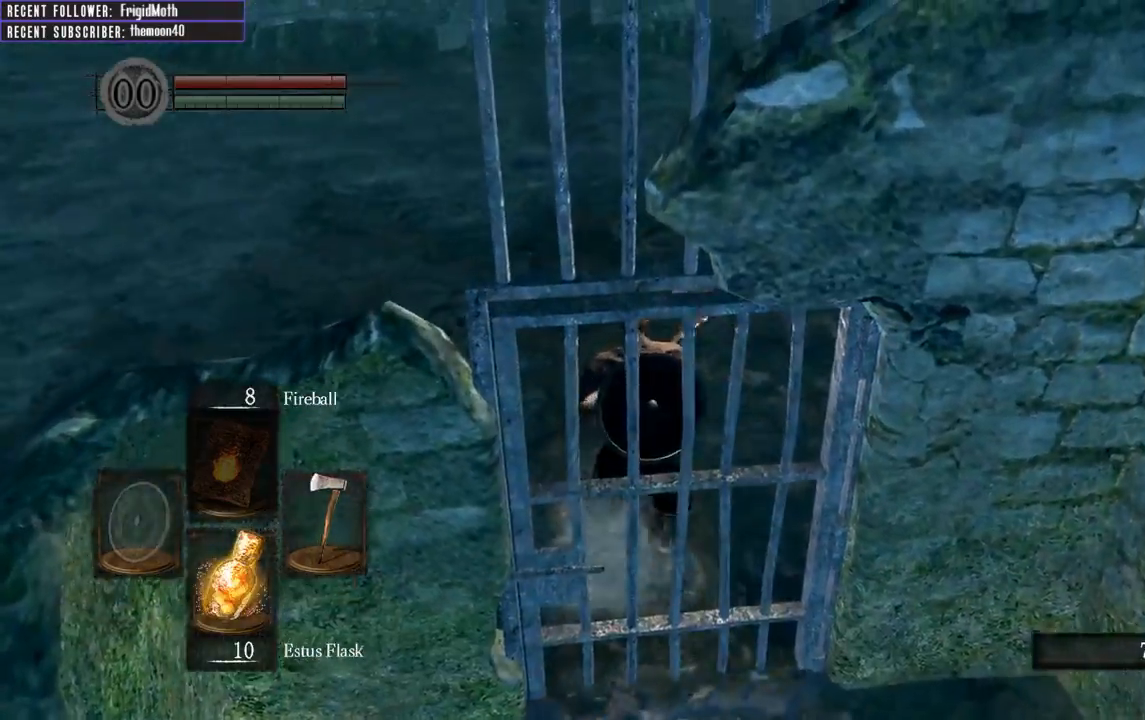
{"buttons": ["B"], "left_stick": "up", "right_stick": "center", "events": [[67, "right_stick", "up-left"], [183, "right_stick", "center"], [250, "B", "down"]]}
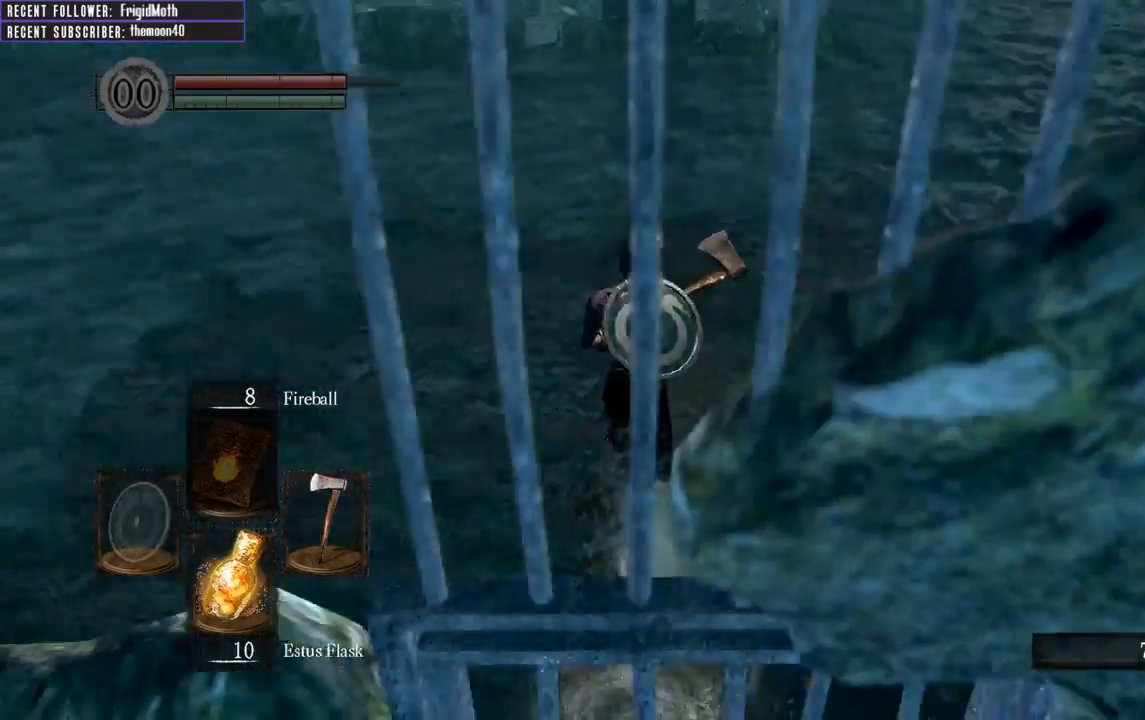
{"buttons": ["B"], "left_stick": "up", "right_stick": "center", "events": [[17, "right_stick", "down"], [183, "right_stick", "center"]]}
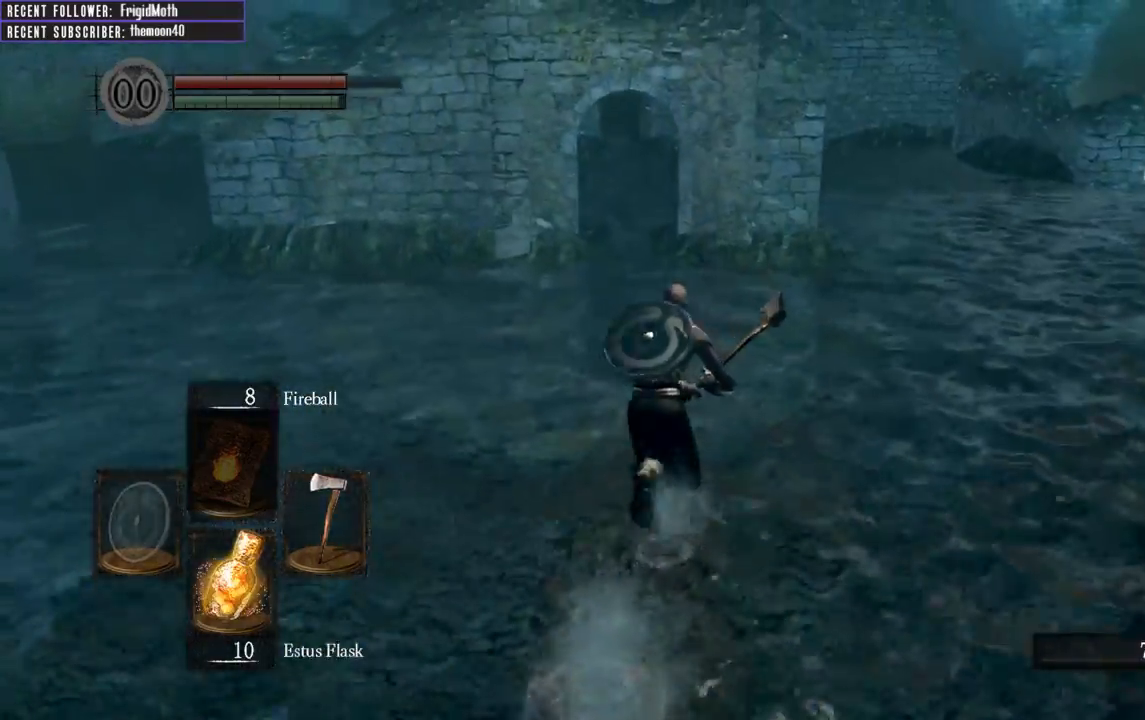
{"buttons": ["B"], "left_stick": "up", "right_stick": "center", "events": [[83, "right_stick", "up"], [233, "right_stick", "center"]]}